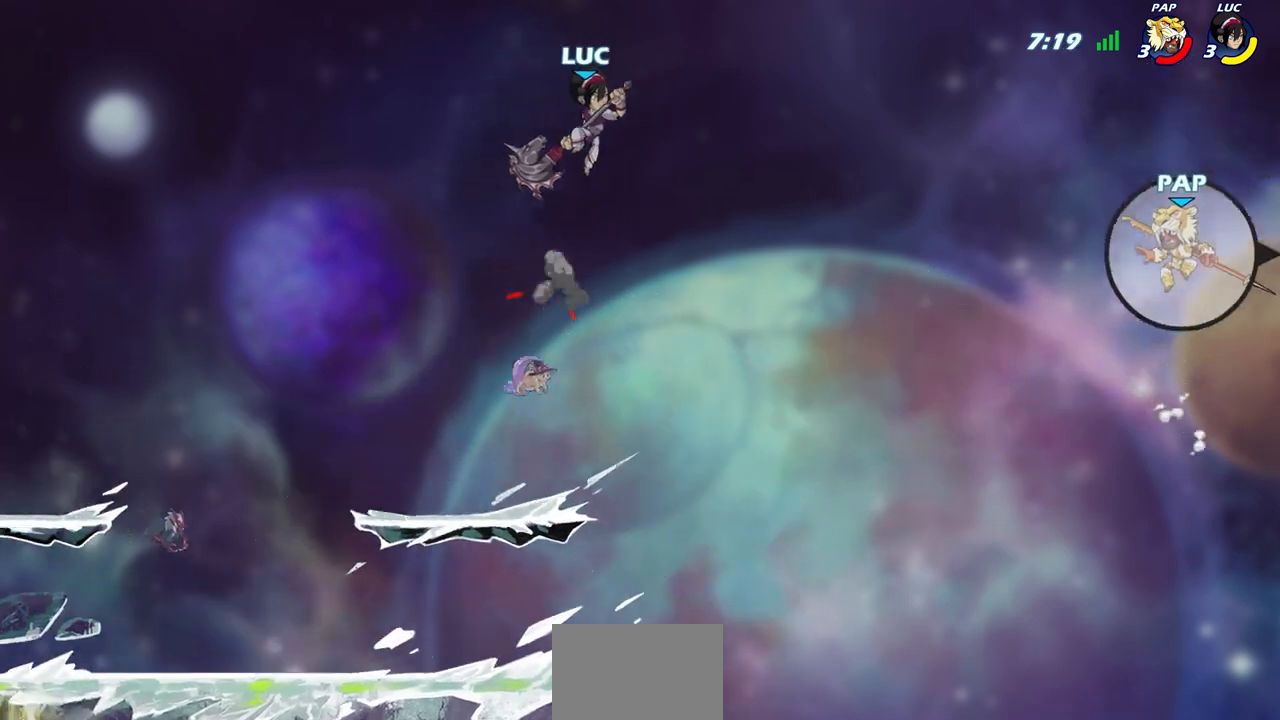
Gameplay with a controller (PlayStation layout); each line is a JSON object with the inputs held at the frame after it. "events" lists button and stick changes between this image and that frame as [ms after this image, input, new state], when the widget could be followed in between.
{"buttons": [], "left_stick": "up", "right_stick": "center", "events": [[133, "left_stick", "up"], [183, "R1", "down"], [383, "R1", "up"]]}
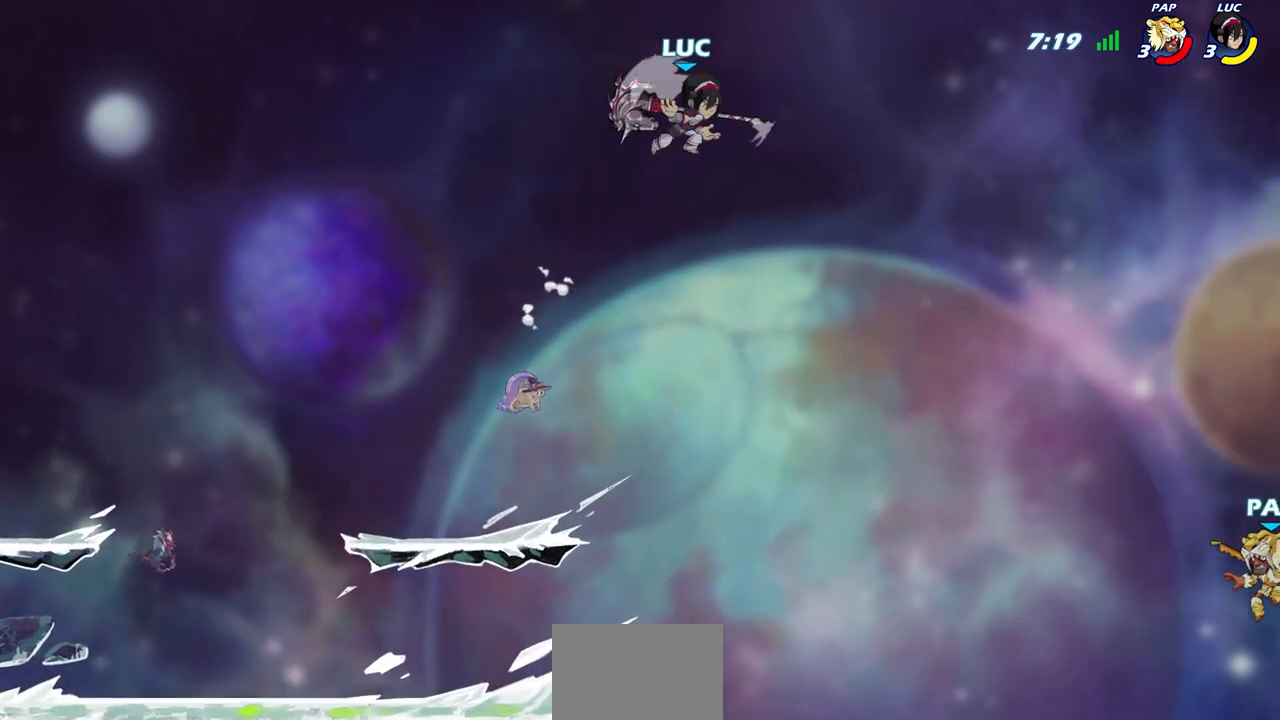
{"buttons": [], "left_stick": "left", "right_stick": "center", "events": [[17, "left_stick", "right"], [67, "left_stick", "center"], [333, "left_stick", "up-left"], [433, "left_stick", "left"]]}
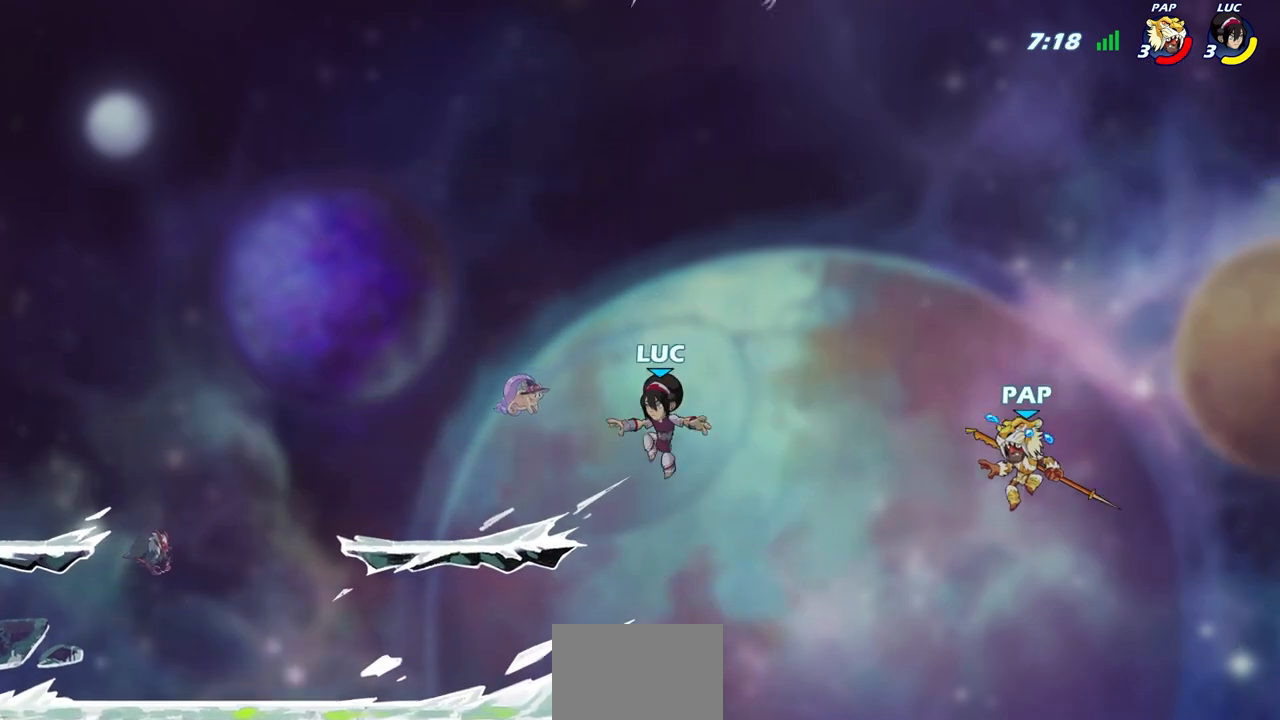
{"buttons": [], "left_stick": "center", "right_stick": "center", "events": [[250, "left_stick", "up-right"], [300, "left_stick", "right"], [467, "left_stick", "center"]]}
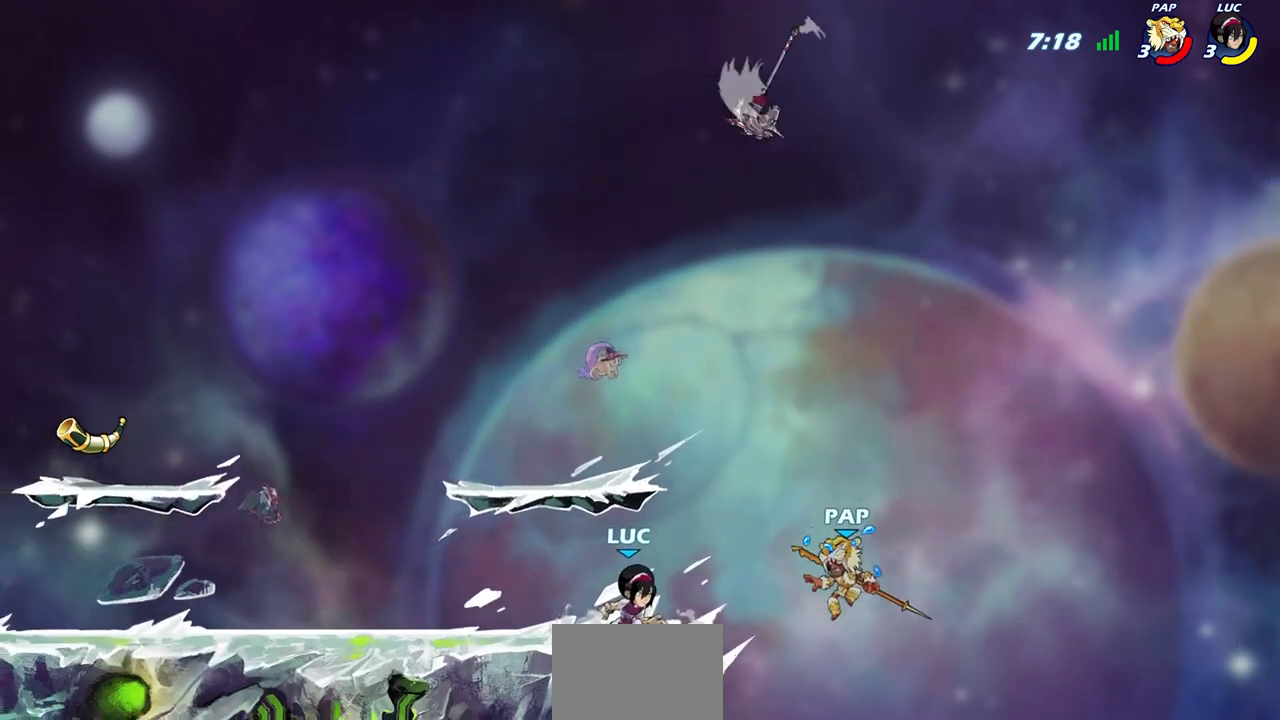
{"buttons": [], "left_stick": "center", "right_stick": "center", "events": []}
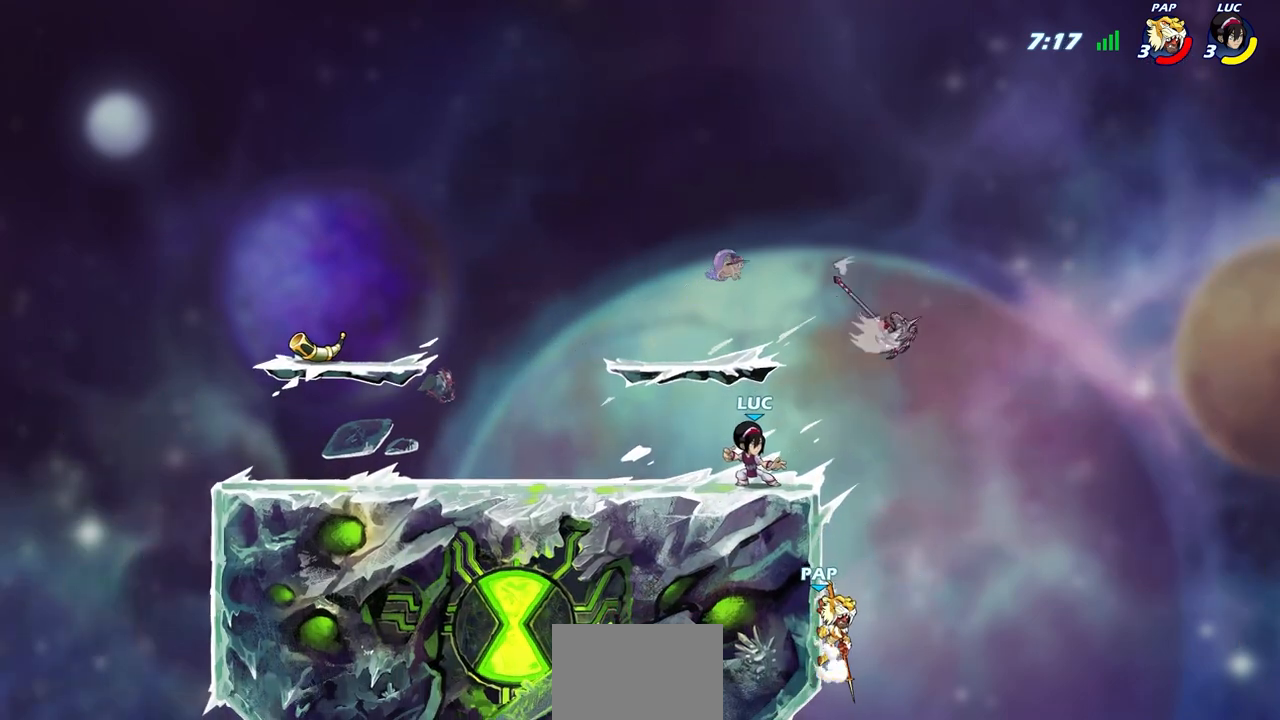
{"buttons": [], "left_stick": "up-left", "right_stick": "center", "events": [[33, "left_stick", "right"], [433, "left_stick", "up-left"]]}
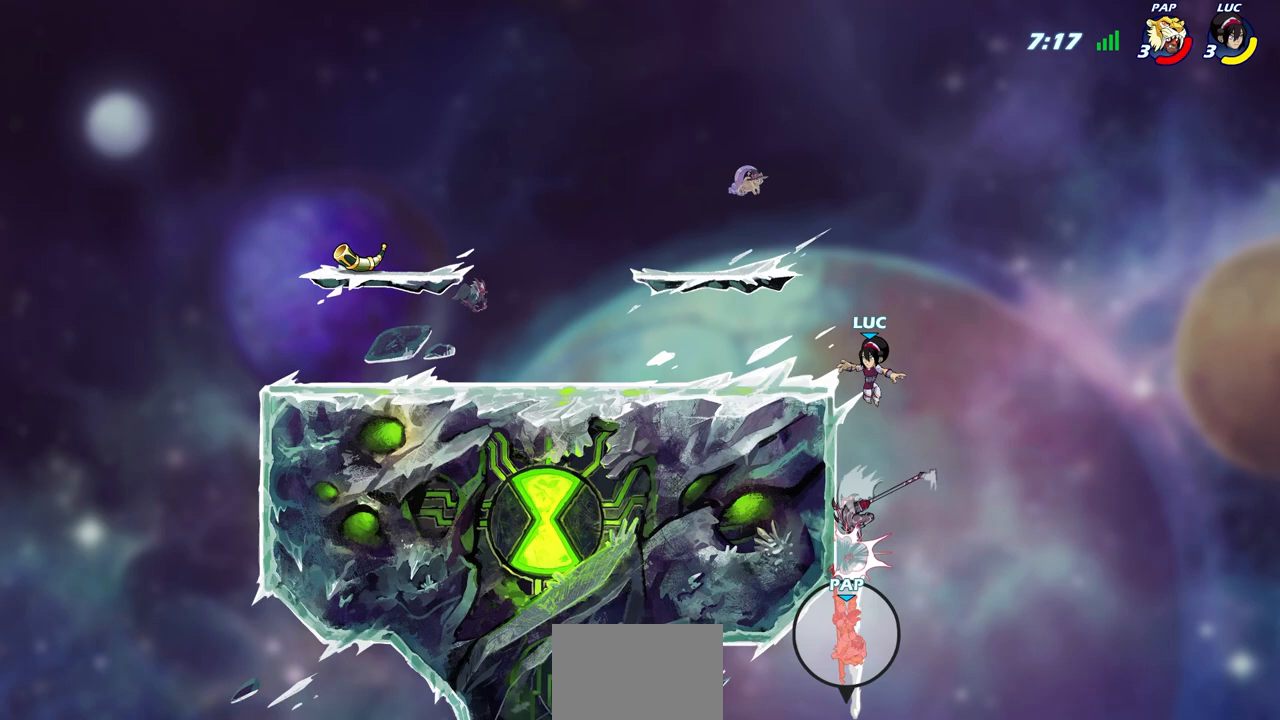
{"buttons": ["CROSS", "R1"], "left_stick": "center", "right_stick": "center", "events": [[33, "left_stick", "center"], [417, "CROSS", "down"], [417, "R1", "down"]]}
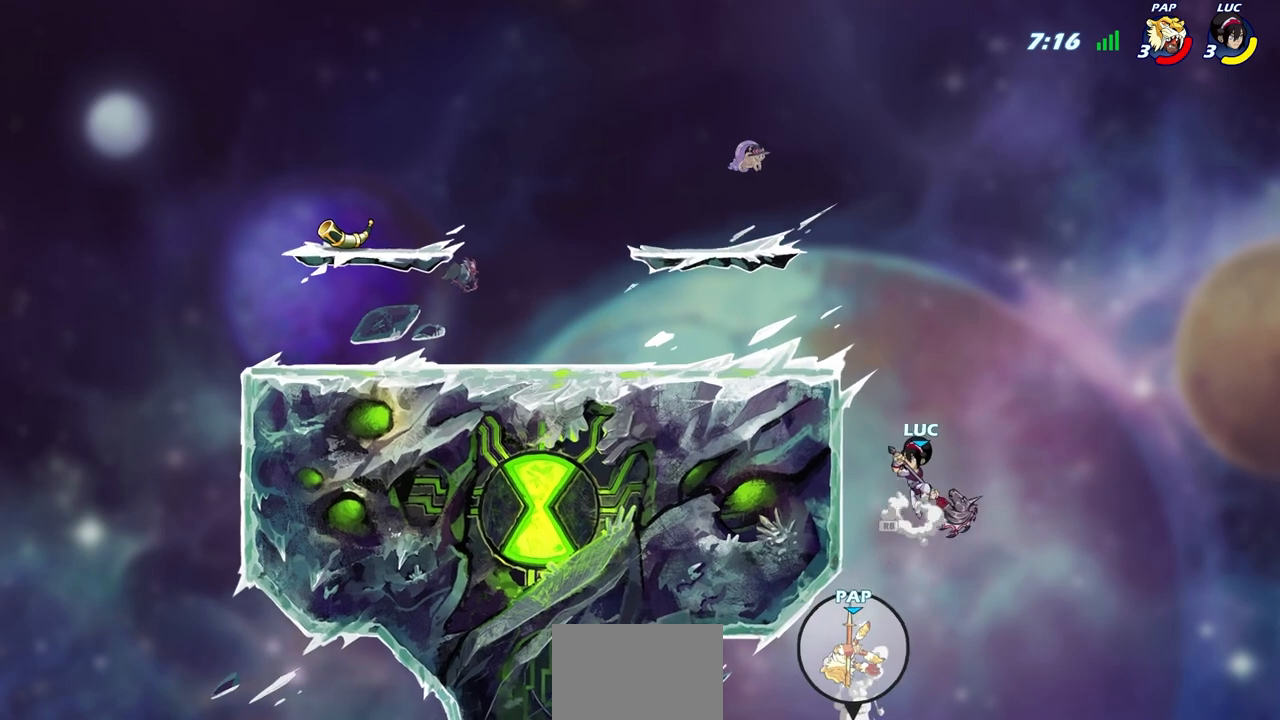
{"buttons": ["CROSS"], "left_stick": "up-left", "right_stick": "center", "events": [[50, "CROSS", "up"], [50, "R1", "up"], [450, "left_stick", "up-left"], [467, "CROSS", "down"]]}
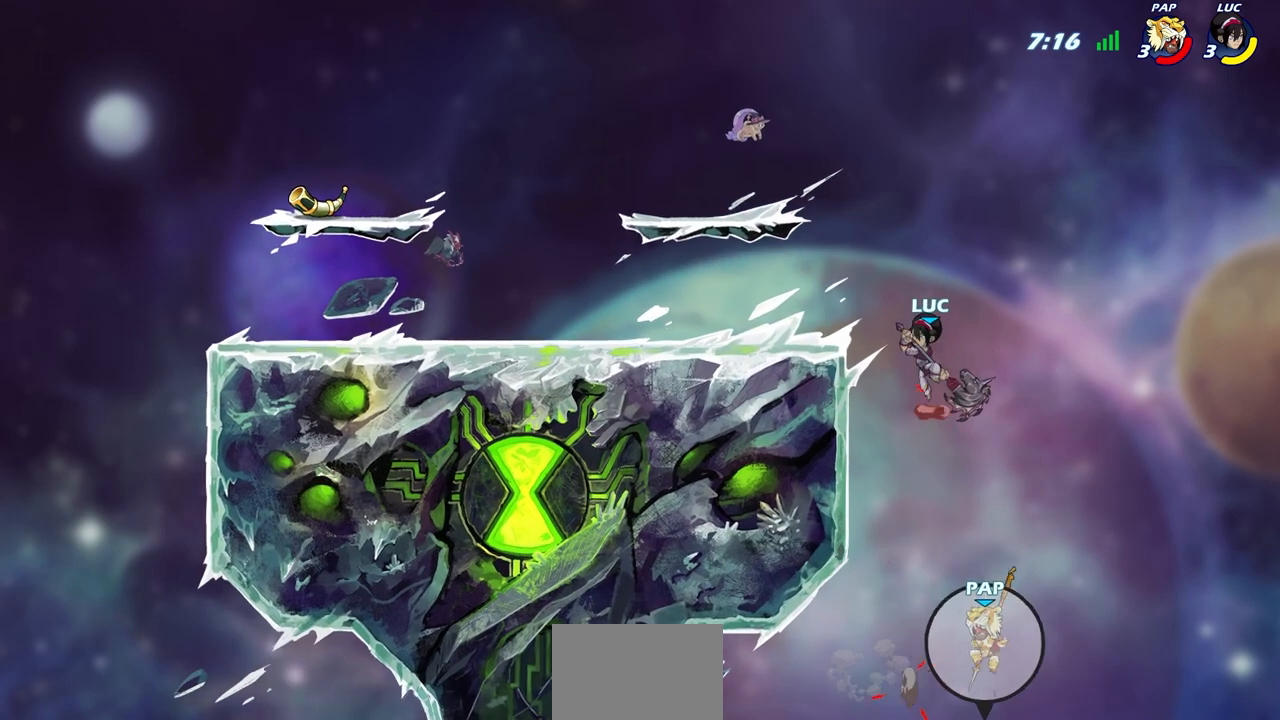
{"buttons": [], "left_stick": "center", "right_stick": "center", "events": [[133, "CROSS", "up"], [150, "left_stick", "center"], [267, "CROSS", "down"], [450, "CROSS", "up"]]}
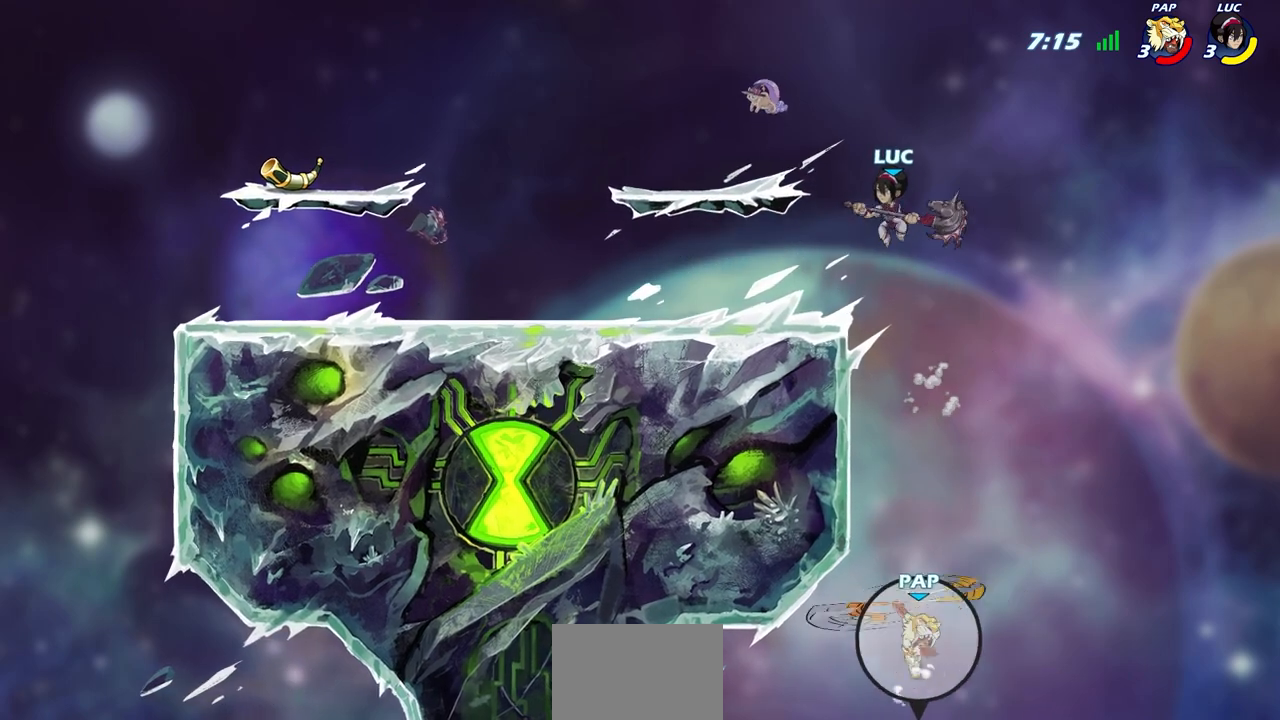
{"buttons": [], "left_stick": "up-left", "right_stick": "center", "events": [[67, "R1", "down"], [67, "left_stick", "down"], [150, "R1", "up"], [167, "left_stick", "center"], [500, "left_stick", "up-left"]]}
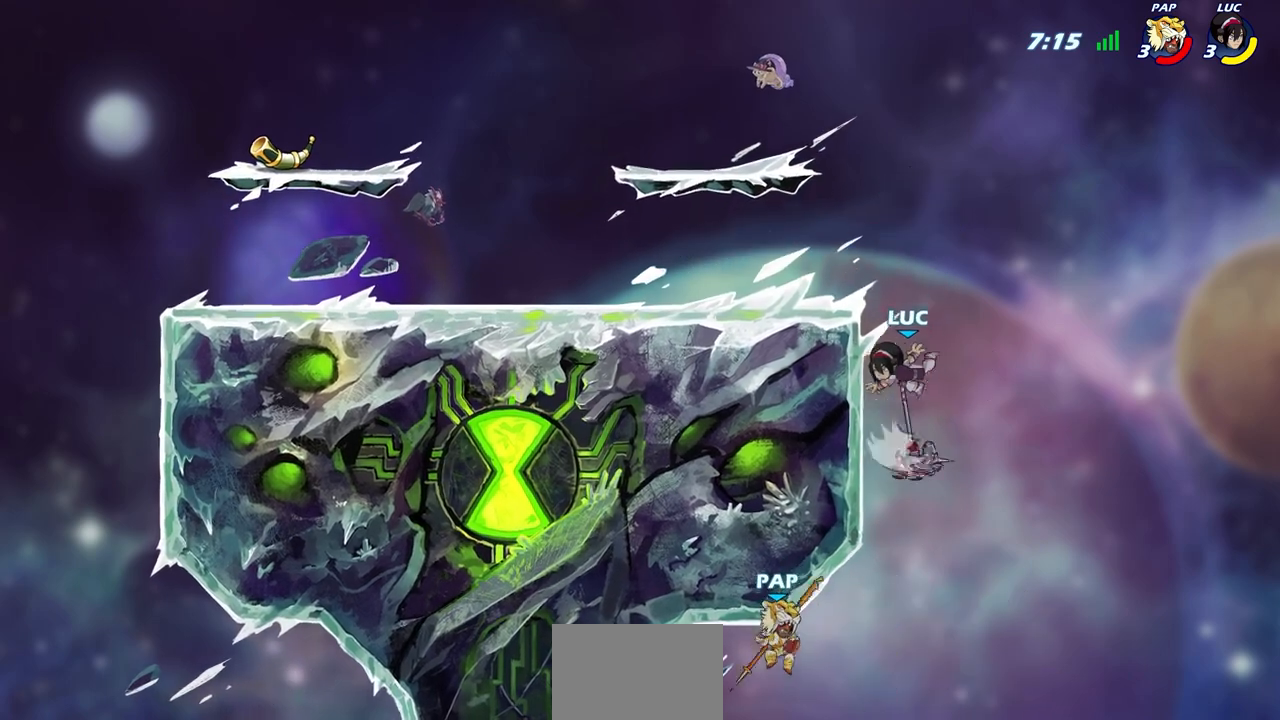
{"buttons": [], "left_stick": "up-left", "right_stick": "center", "events": [[183, "R2", "down"], [433, "R2", "up"]]}
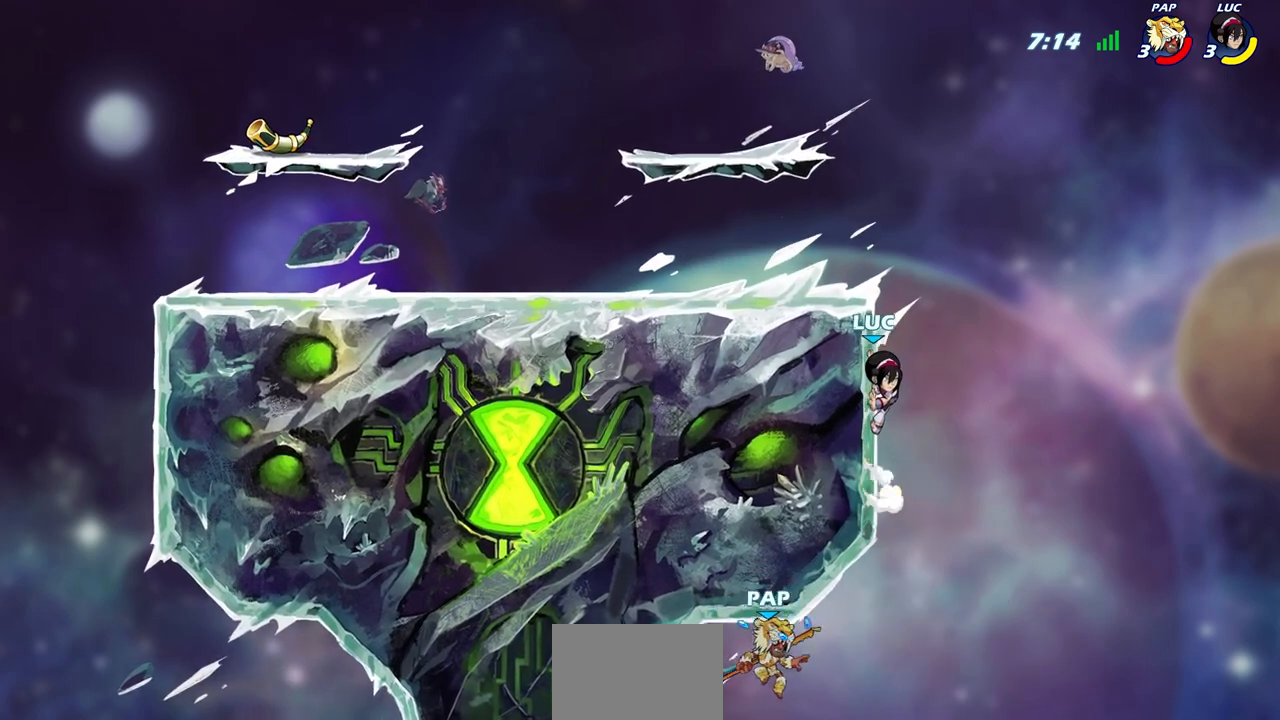
{"buttons": ["CROSS"], "left_stick": "up-left", "right_stick": "center", "events": [[400, "CROSS", "down"]]}
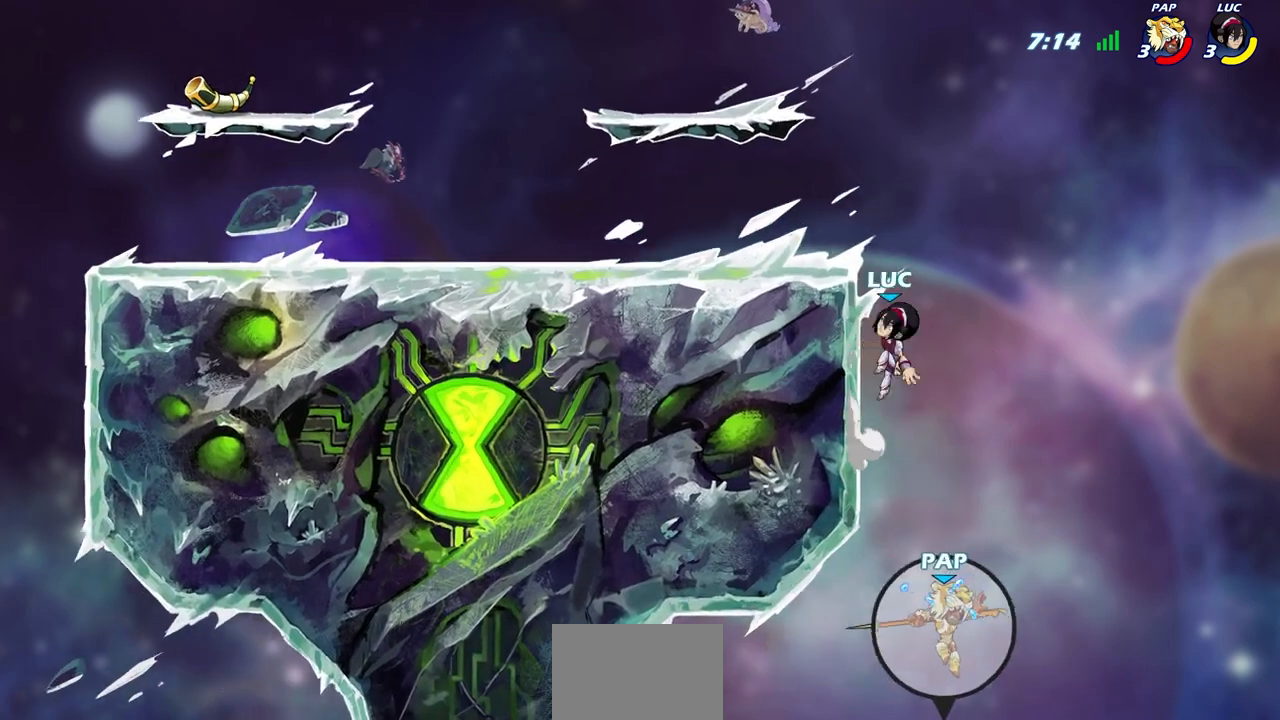
{"buttons": [], "left_stick": "up-left", "right_stick": "center", "events": [[17, "CIRCLE", "down"], [33, "CROSS", "up"], [167, "CIRCLE", "up"]]}
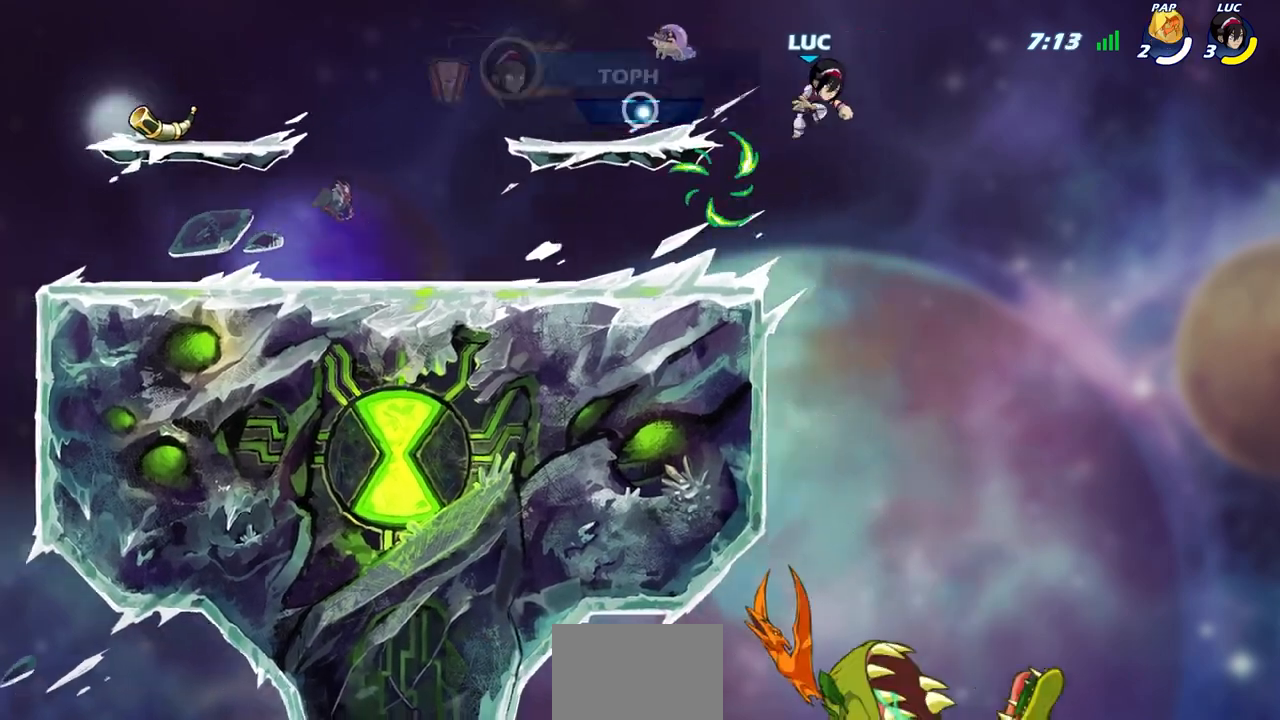
{"buttons": [], "left_stick": "left", "right_stick": "center", "events": [[217, "left_stick", "center"], [300, "left_stick", "down-right"], [417, "left_stick", "center"], [483, "left_stick", "left"]]}
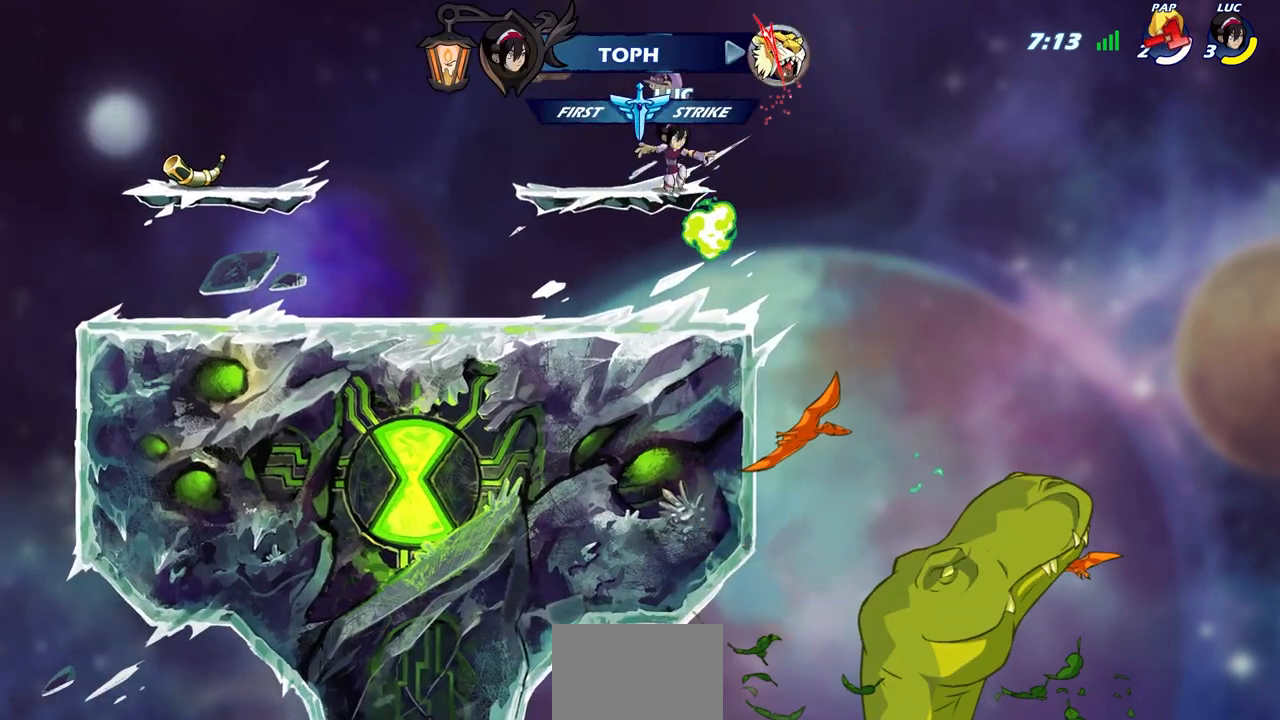
{"buttons": [], "left_stick": "down-right", "right_stick": "center", "events": [[83, "left_stick", "center"], [433, "left_stick", "down-right"]]}
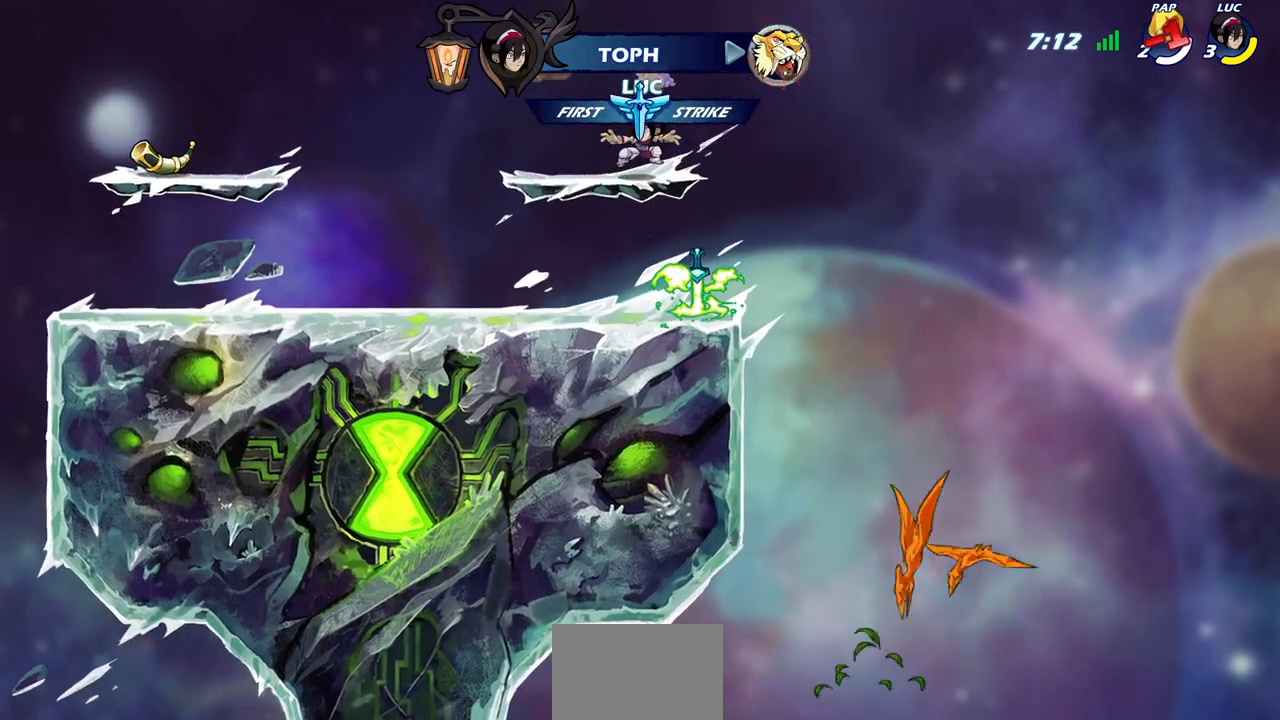
{"buttons": [], "left_stick": "left", "right_stick": "center", "events": [[233, "left_stick", "left"], [333, "R1", "down"], [433, "R1", "up"]]}
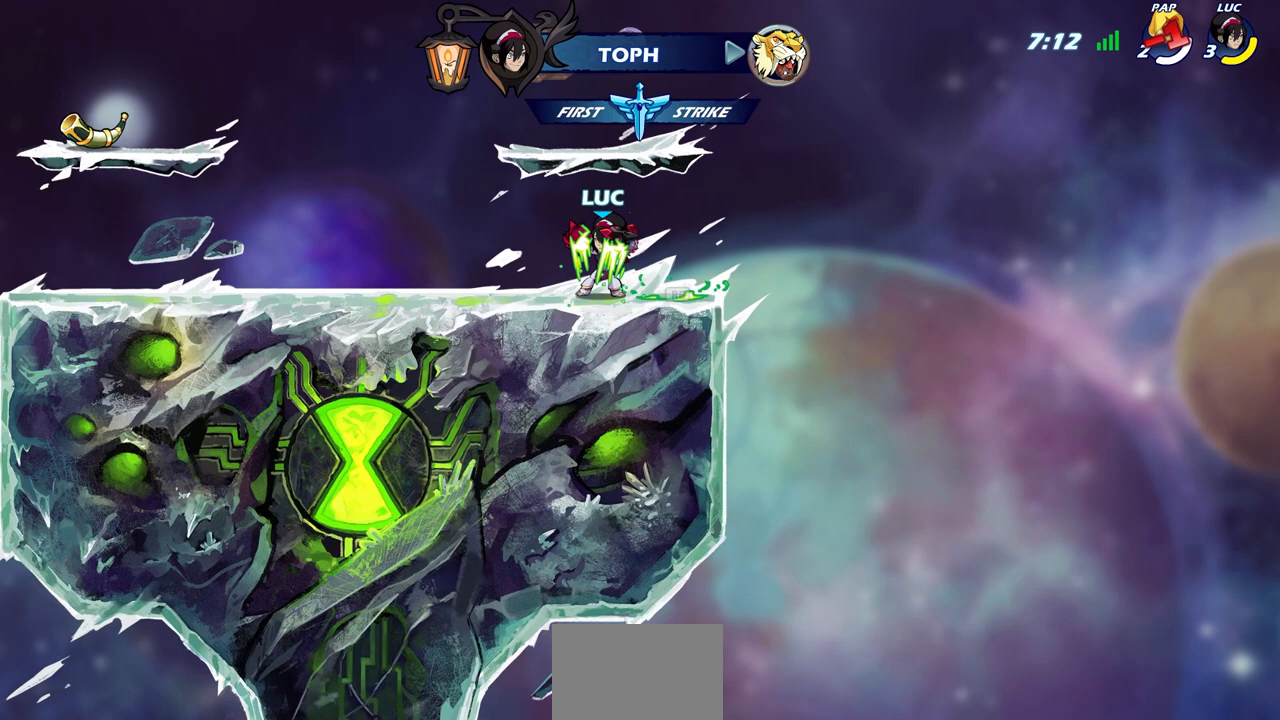
{"buttons": [], "left_stick": "up-left", "right_stick": "center"}
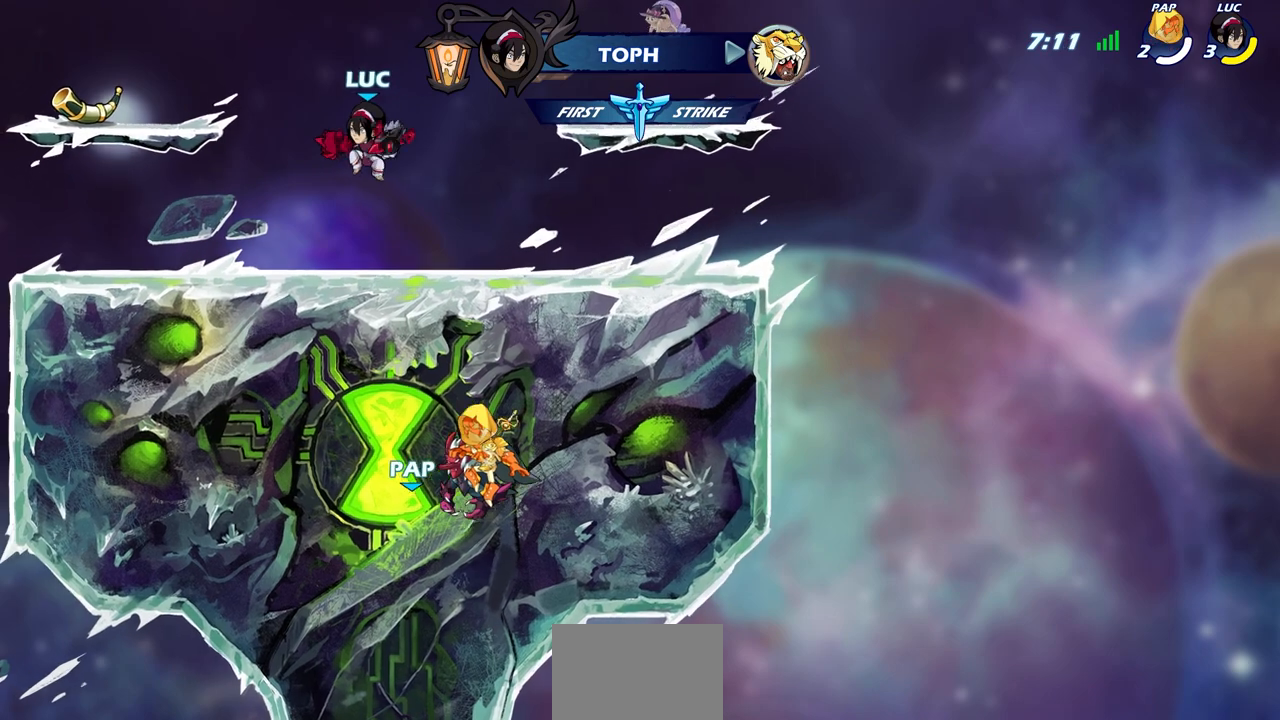
{"buttons": [], "left_stick": "up-left", "right_stick": "center", "events": [[83, "CROSS", "down"], [217, "CROSS", "up"]]}
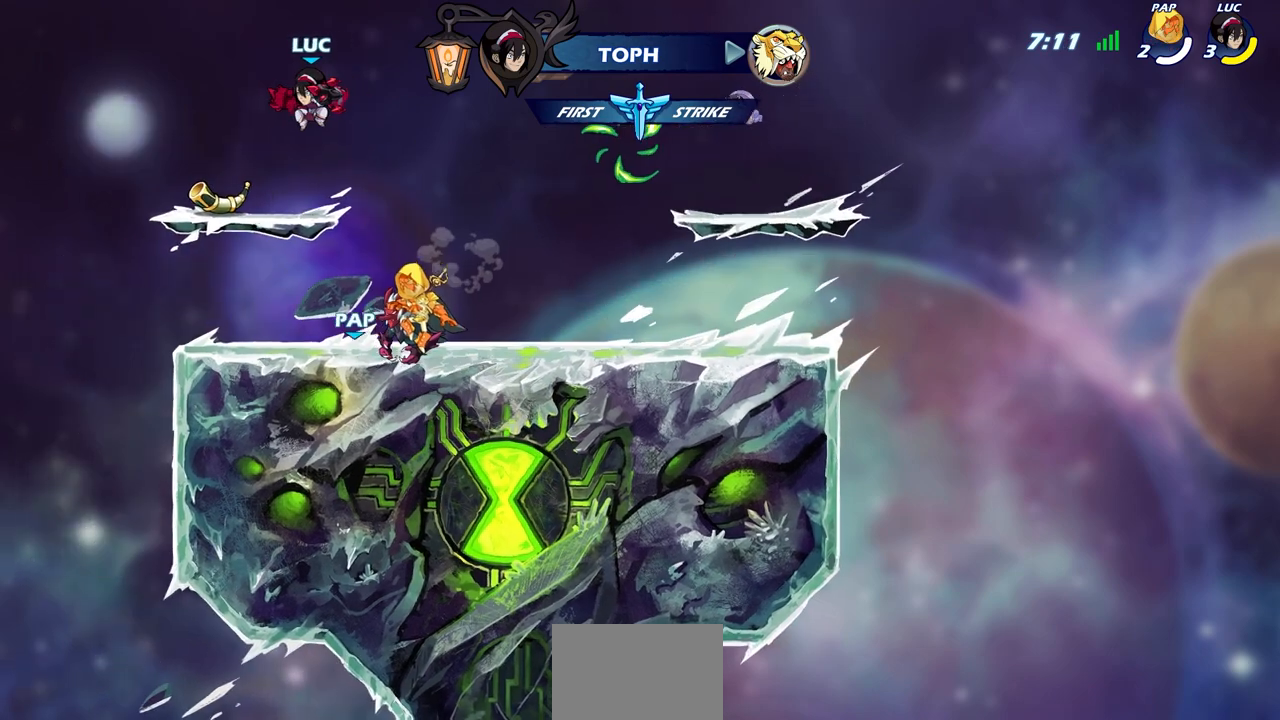
{"buttons": [], "left_stick": "center", "right_stick": "center", "events": [[217, "left_stick", "up-right"], [383, "left_stick", "center"]]}
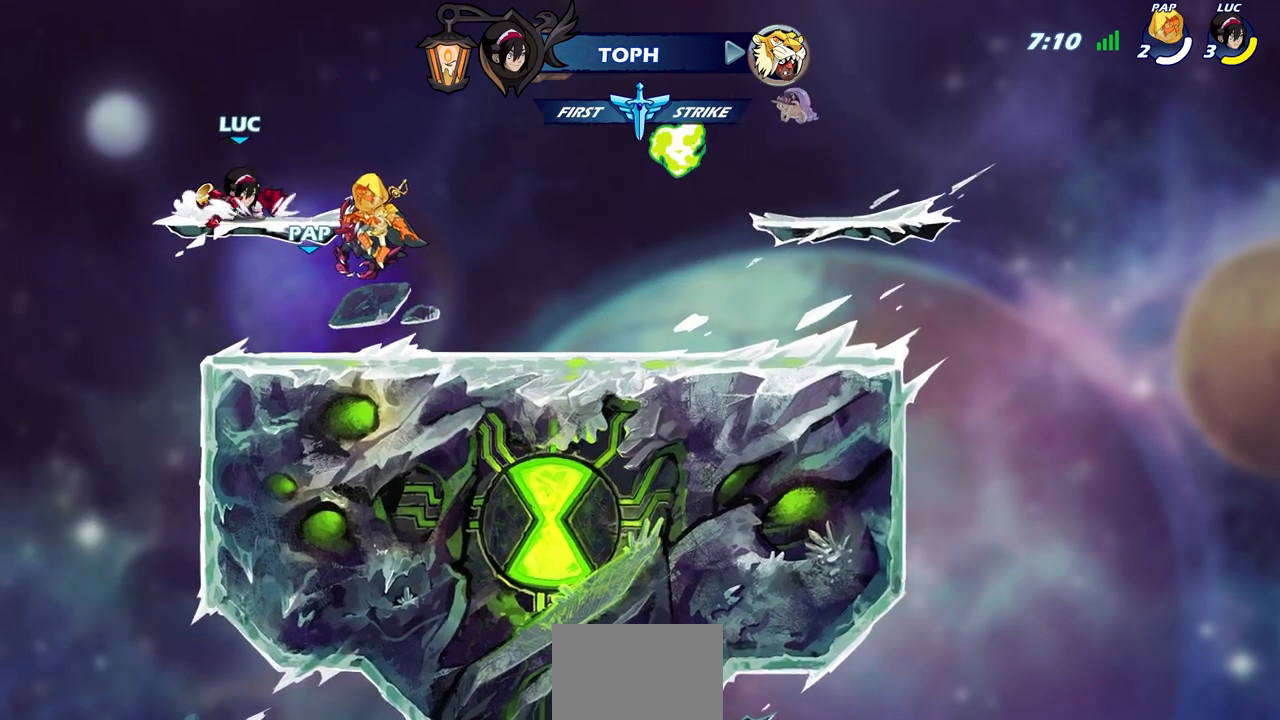
{"buttons": ["CIRCLE"], "left_stick": "center", "right_stick": "center", "events": [[17, "CIRCLE", "down"]]}
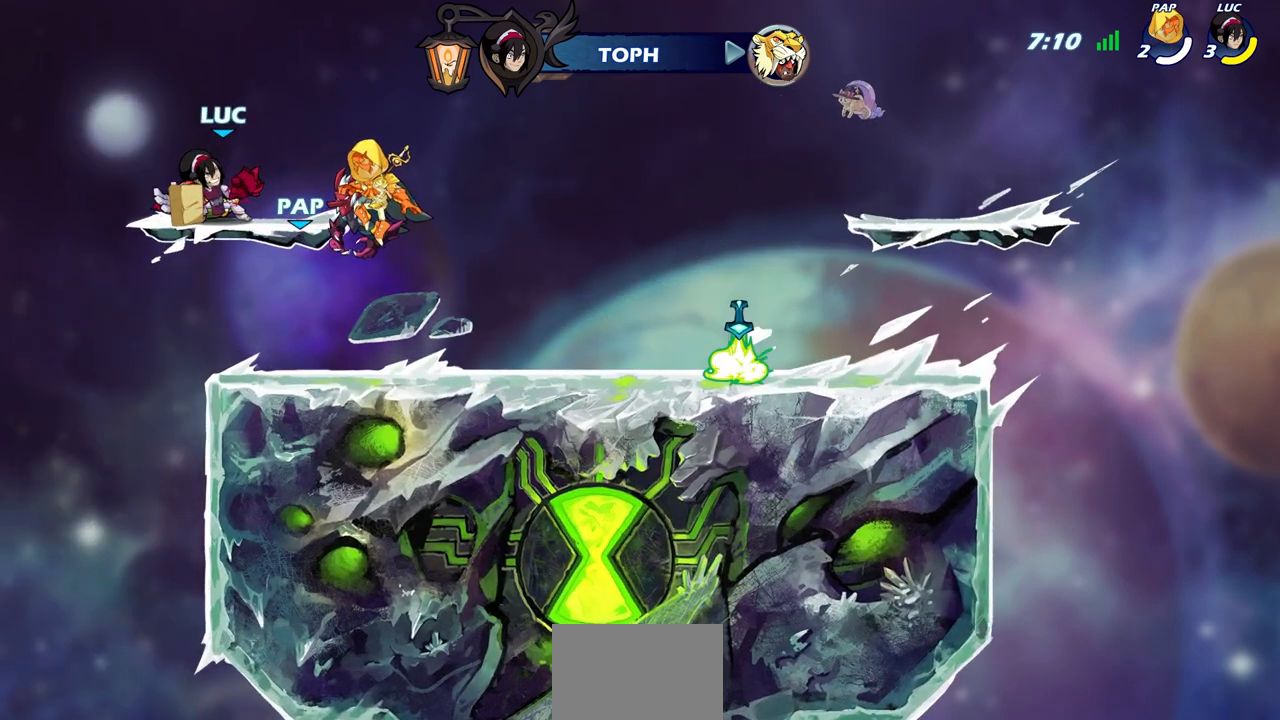
{"buttons": [], "left_stick": "center", "right_stick": "center", "events": [[400, "CIRCLE", "up"]]}
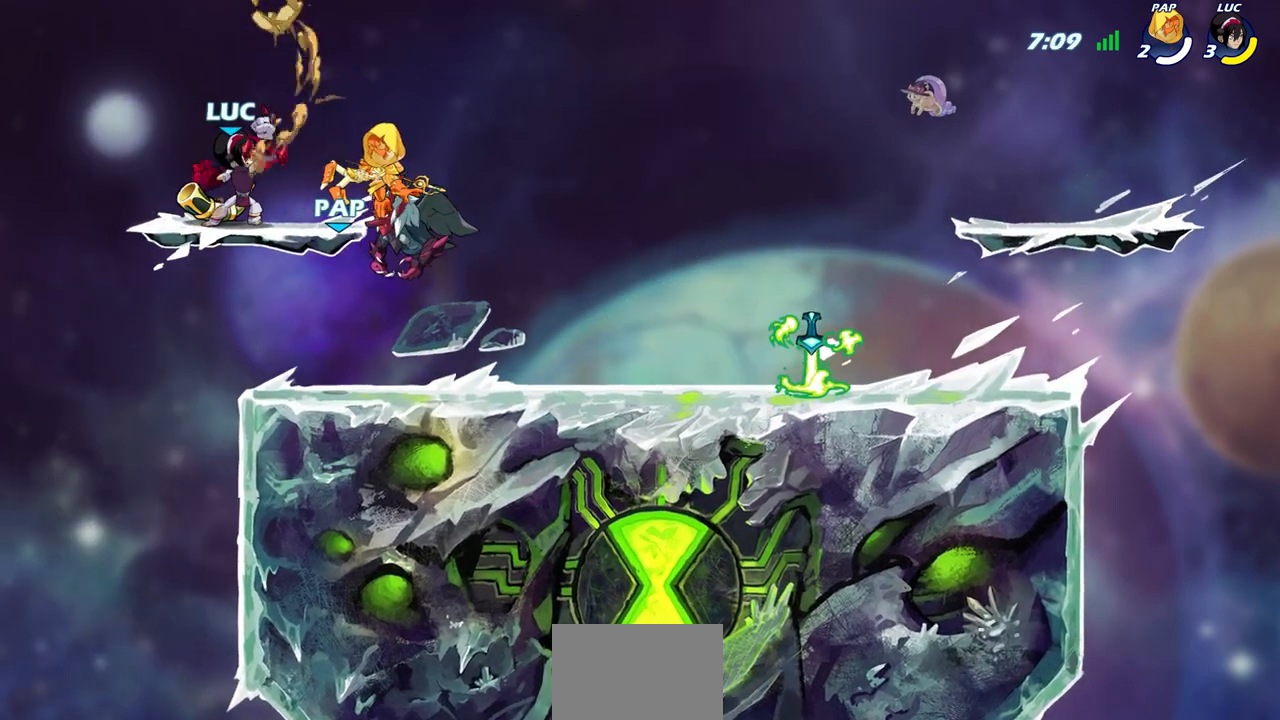
{"buttons": [], "left_stick": "center", "right_stick": "center", "events": []}
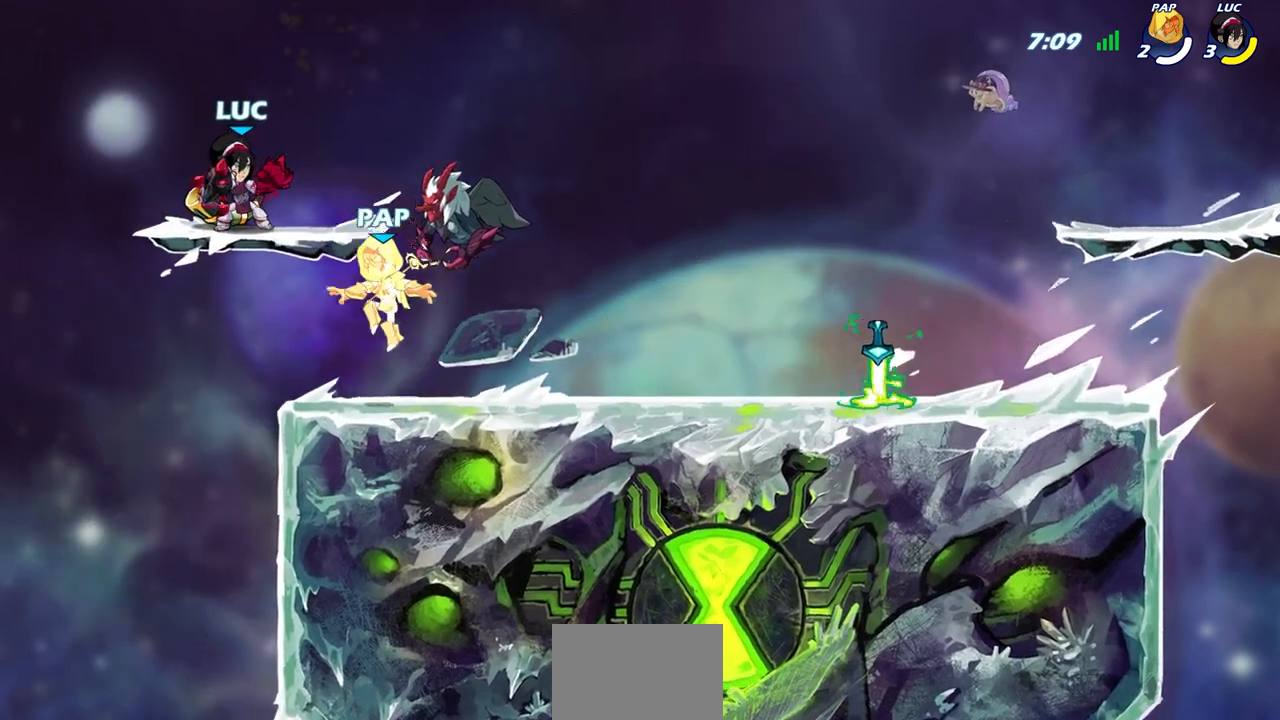
{"buttons": [], "left_stick": "center", "right_stick": "center", "events": []}
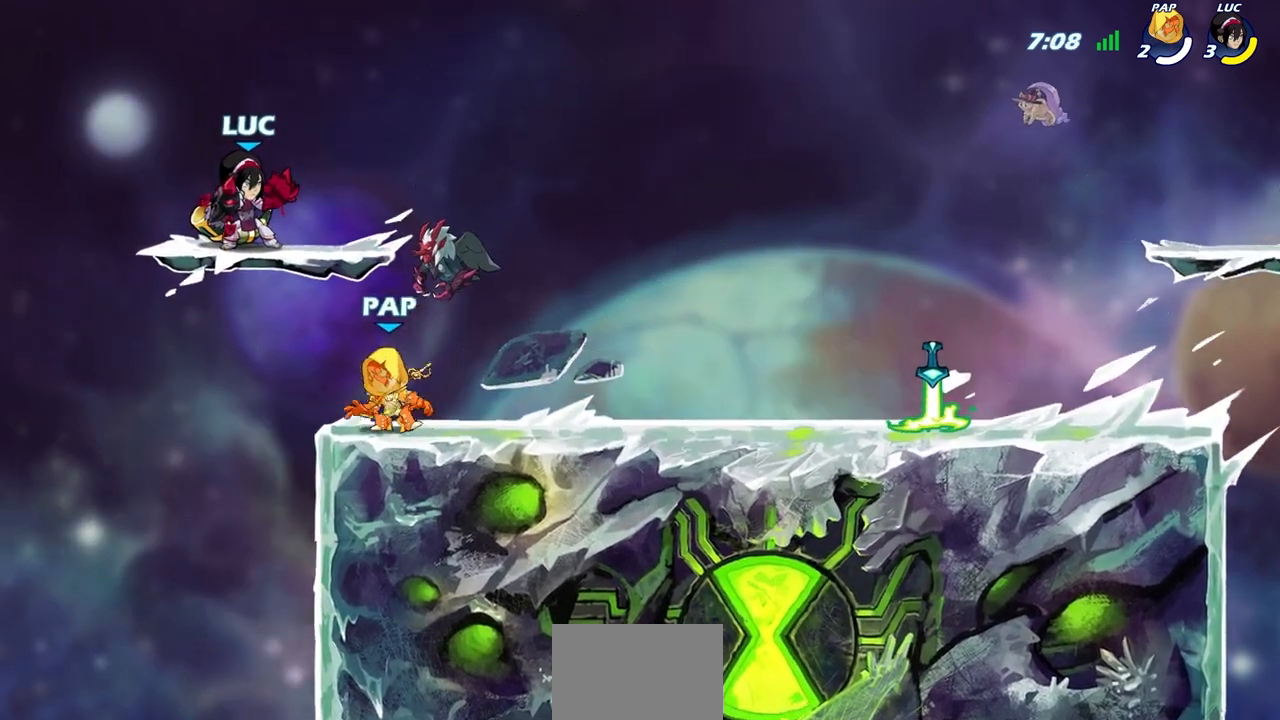
{"buttons": ["R2"], "left_stick": "up-left", "right_stick": "center", "events": [[150, "left_stick", "up-left"], [200, "CROSS", "down"], [333, "CROSS", "up"], [417, "R1", "down"], [417, "R2", "down"], [483, "R1", "up"]]}
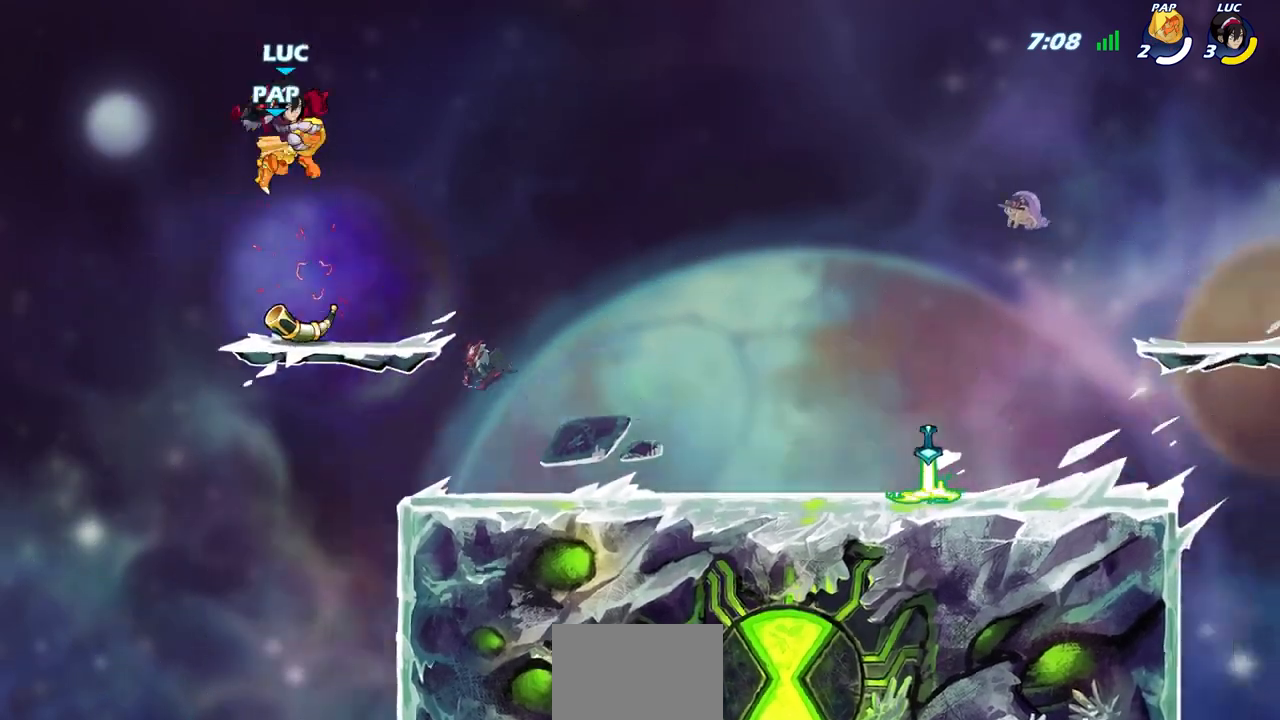
{"buttons": [], "left_stick": "center", "right_stick": "center", "events": [[67, "left_stick", "center"], [100, "R2", "up"], [133, "left_stick", "right"], [217, "R1", "down"], [217, "R2", "down"], [233, "left_stick", "down"], [267, "SQUARE", "down"], [383, "R1", "up"], [383, "R2", "up"], [383, "SQUARE", "up"], [400, "left_stick", "center"]]}
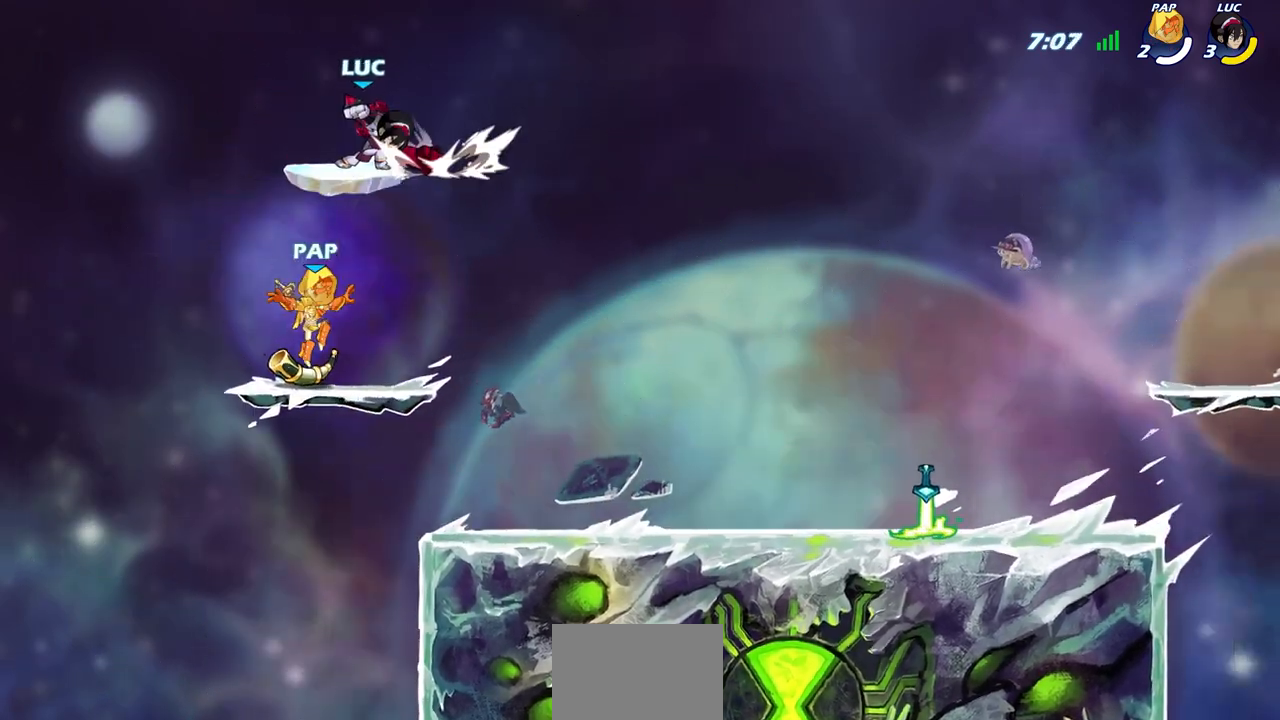
{"buttons": [], "left_stick": "down-left", "right_stick": "center", "events": [[333, "left_stick", "down-right"], [433, "left_stick", "down-left"]]}
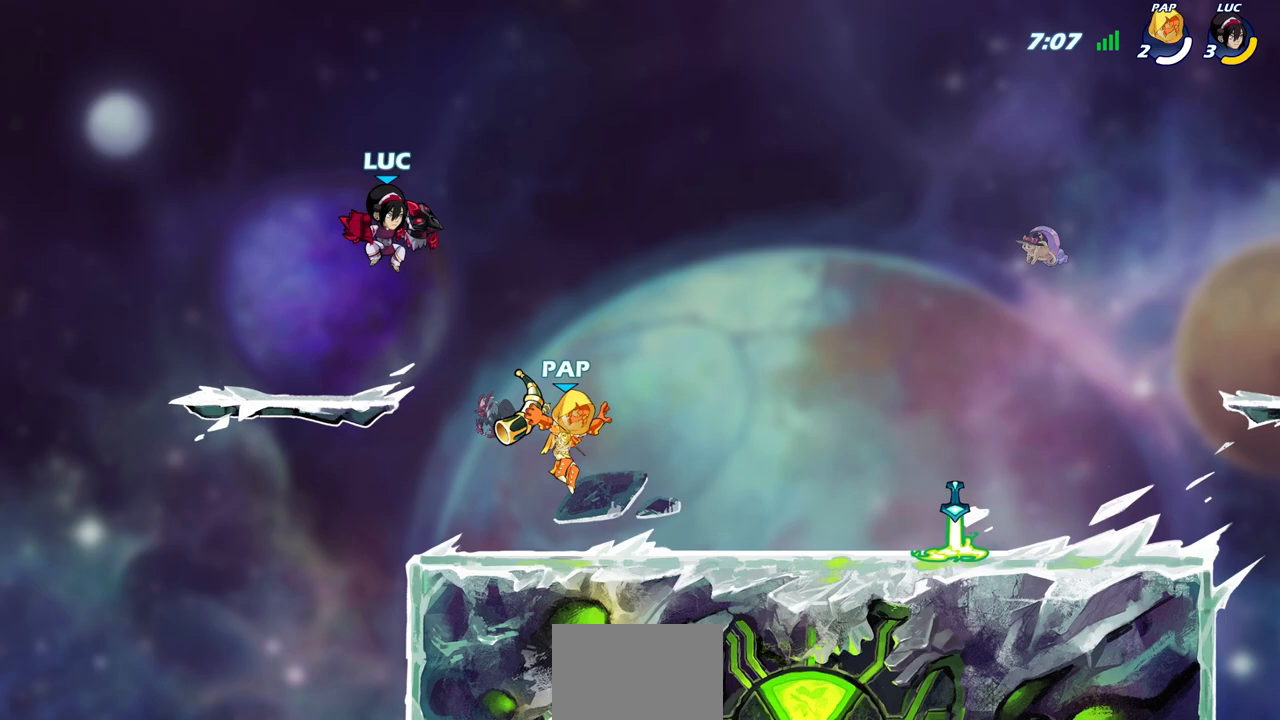
{"buttons": ["R1", "R2"], "left_stick": "right", "right_stick": "center", "events": [[83, "left_stick", "up-left"], [267, "left_stick", "up-right"], [367, "left_stick", "right"], [450, "R2", "down"], [467, "R1", "down"]]}
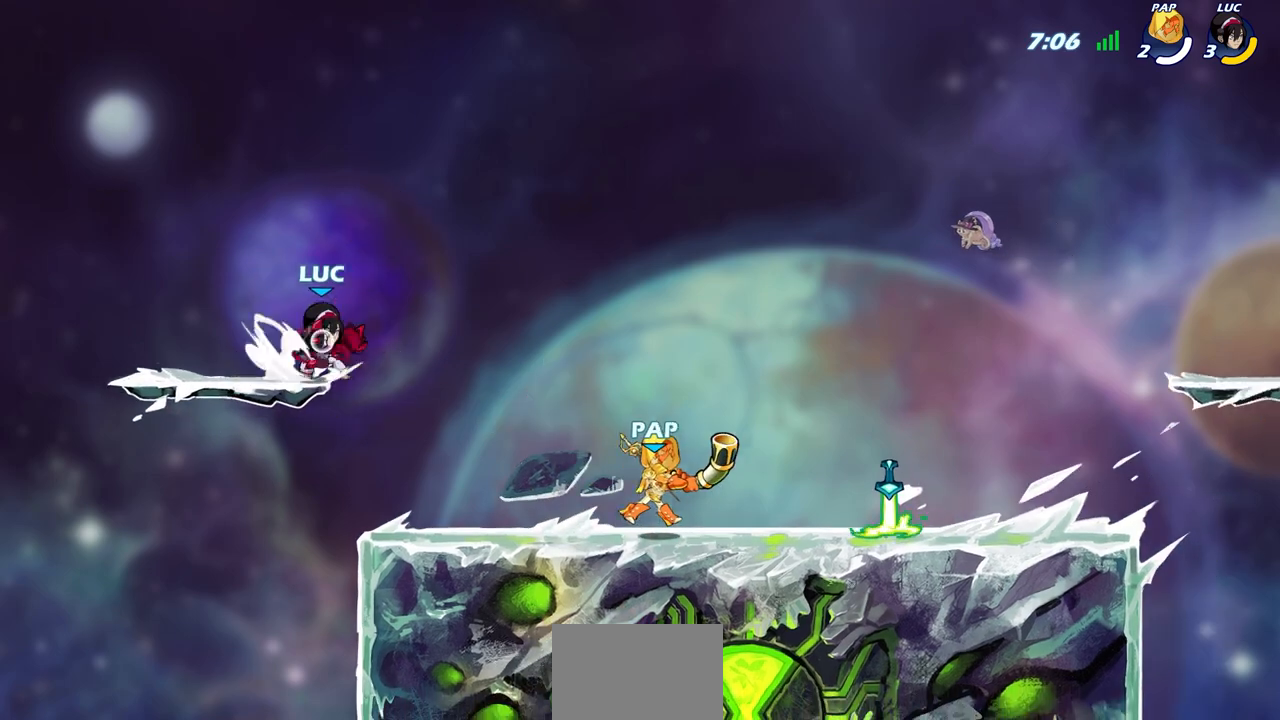
{"buttons": [], "left_stick": "right", "right_stick": "center", "events": [[50, "left_stick", "center"], [67, "R1", "up"], [67, "R2", "up"], [317, "left_stick", "right"]]}
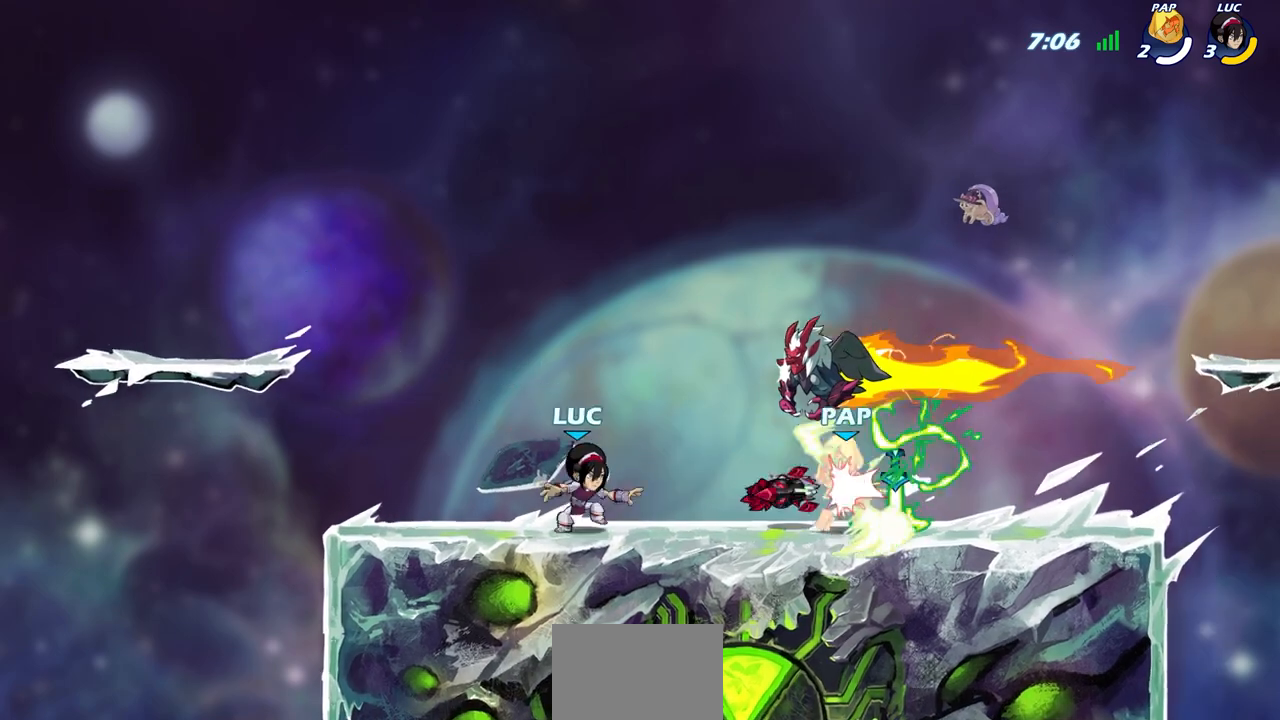
{"buttons": ["SQUARE"], "left_stick": "center", "right_stick": "center", "events": [[17, "R2", "down"], [183, "R2", "up"], [233, "R1", "down"], [250, "left_stick", "center"], [317, "R1", "up"], [333, "SQUARE", "down"], [417, "SQUARE", "up"], [483, "SQUARE", "down"]]}